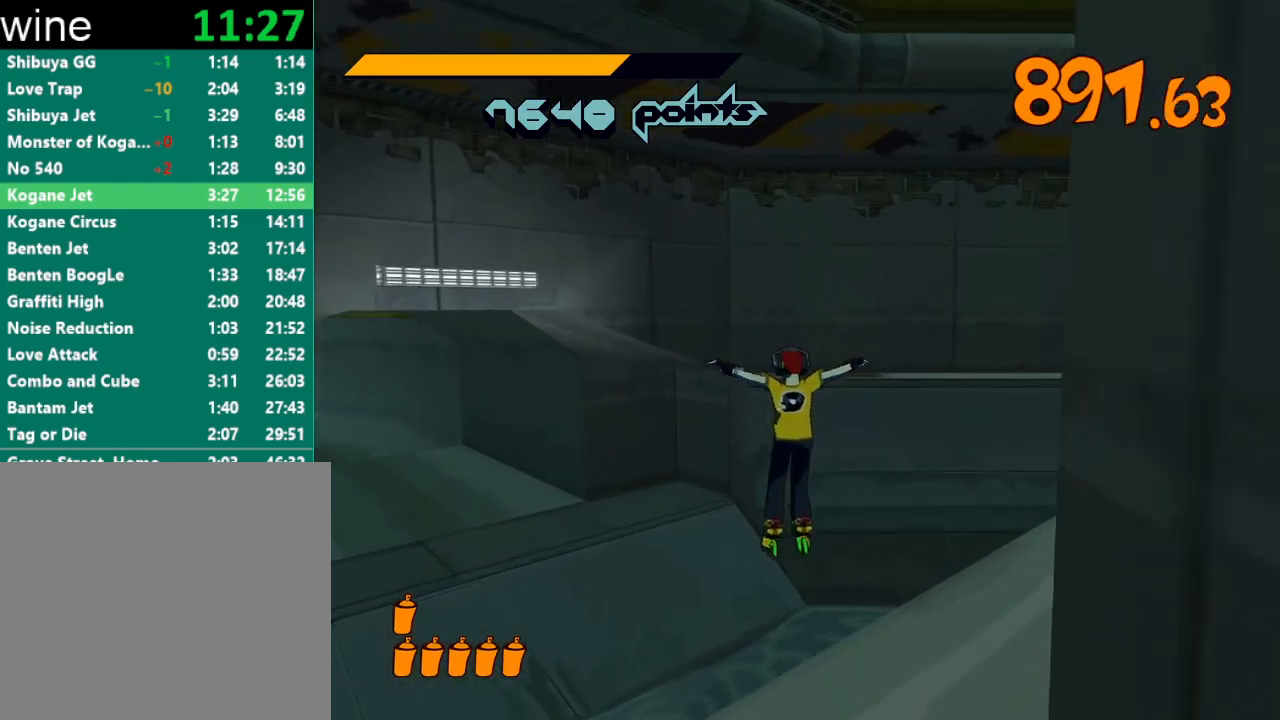
Gameplay with a controller (Xbox layout); each line is a JSON object with the inputs held at the frame after it. "events" lists button and stick changes between this image and that frame as [ms after this image, input, new state], when the widget could be followed in between.
{"buttons": ["R2"], "left_stick": "up-left", "right_stick": "down-left", "events": [[333, "right_stick", "down-left"], [433, "left_stick", "up-left"], [500, "R2", "down"]]}
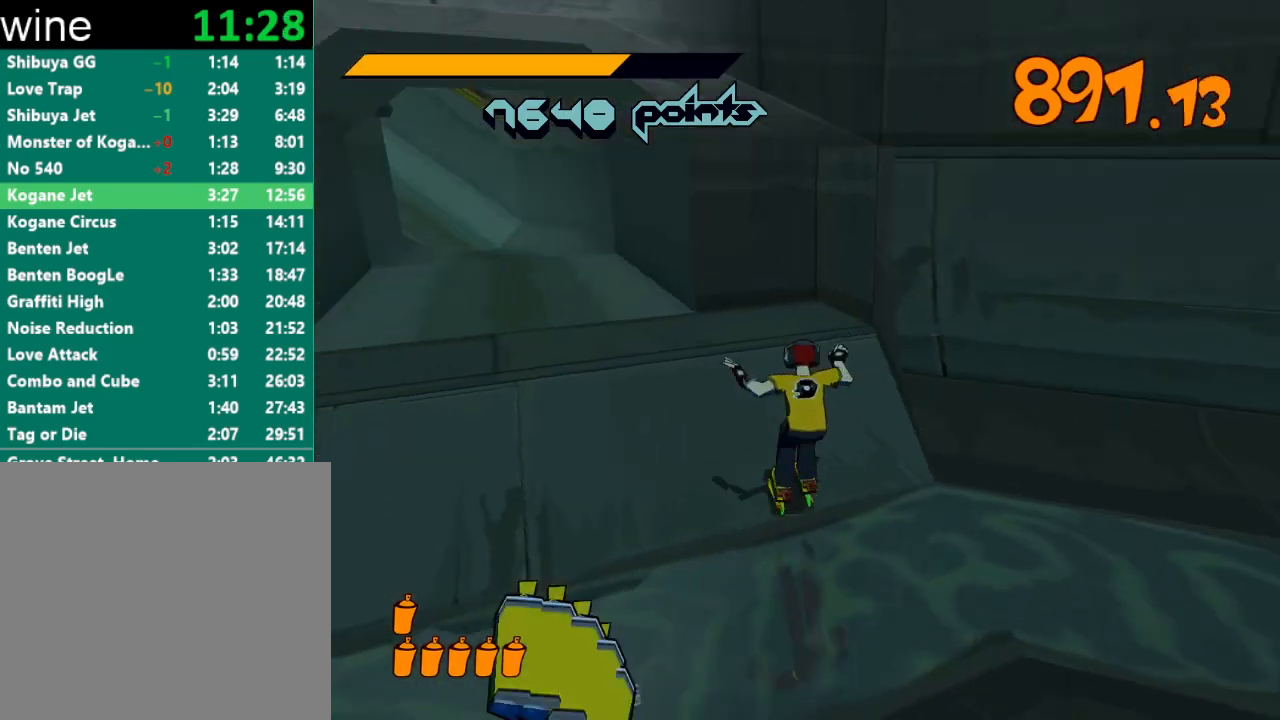
{"buttons": [], "left_stick": "up", "right_stick": "center", "events": [[200, "left_stick", "up"], [200, "right_stick", "center"], [233, "A", "down"], [333, "A", "up"], [333, "R2", "up"]]}
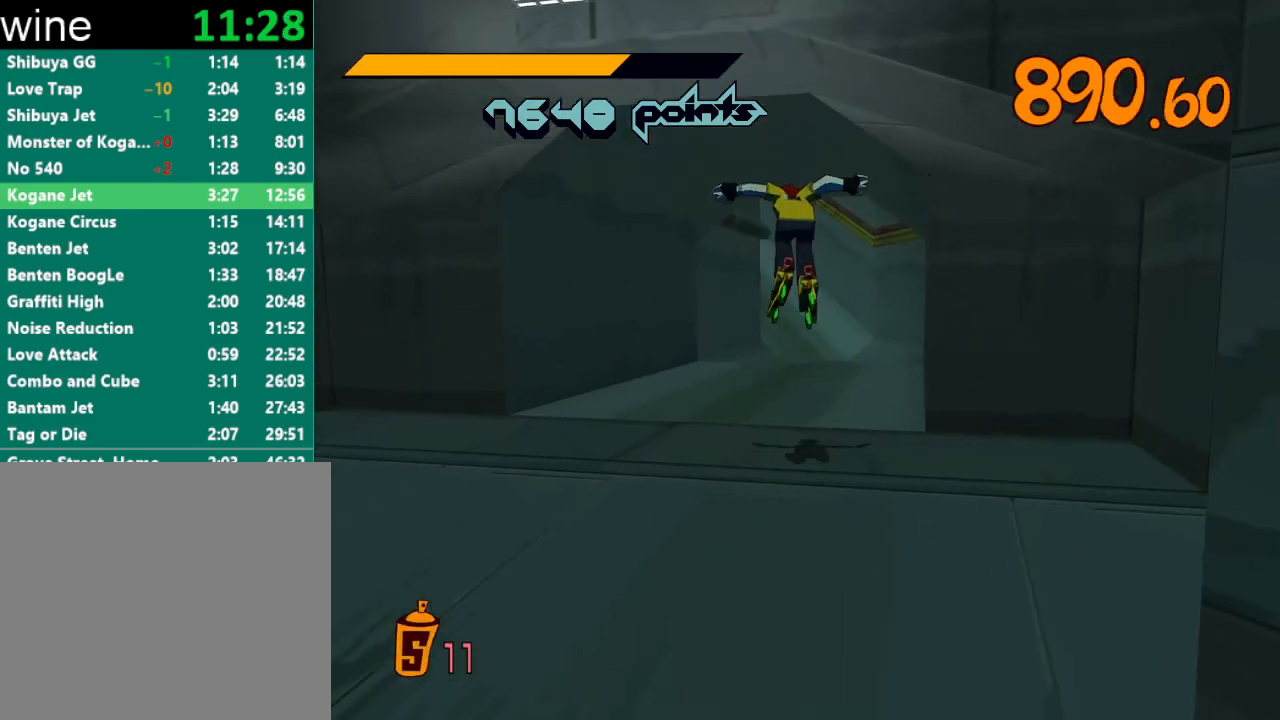
{"buttons": ["R2"], "left_stick": "up", "right_stick": "center", "events": [[333, "R2", "down"]]}
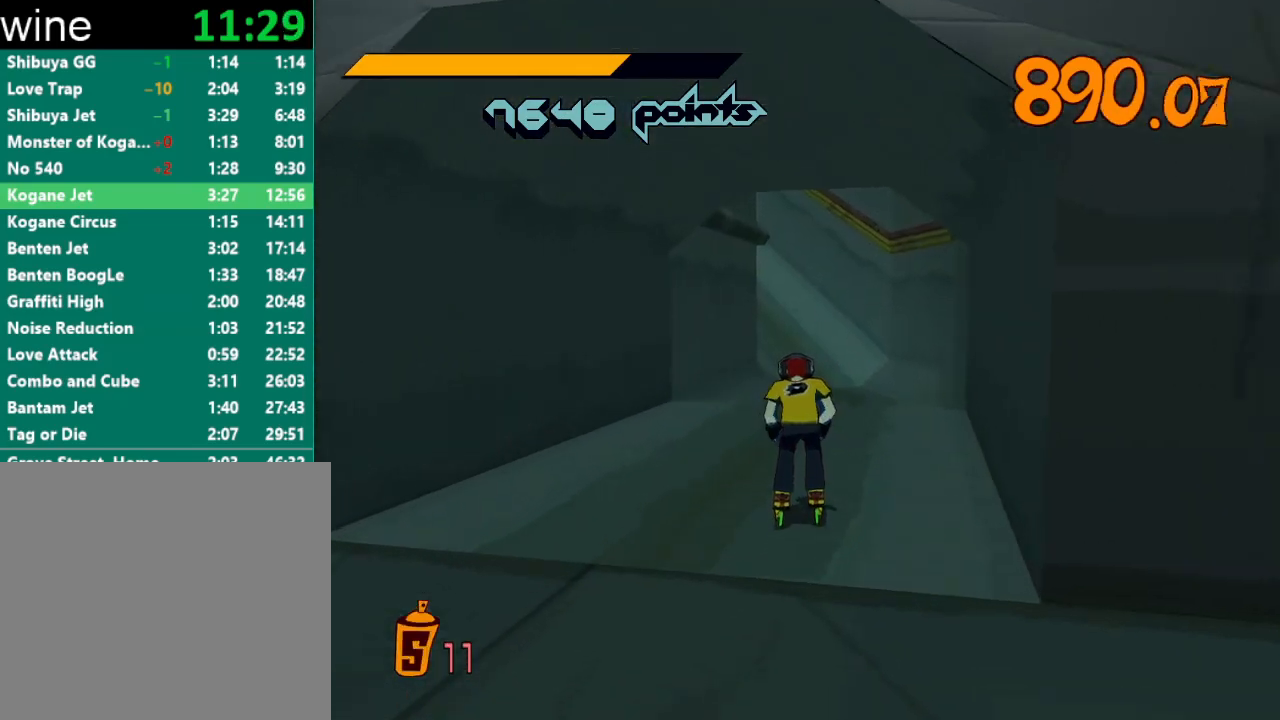
{"buttons": ["R2"], "left_stick": "up", "right_stick": "center", "events": [[300, "right_stick", "left"], [400, "right_stick", "center"]]}
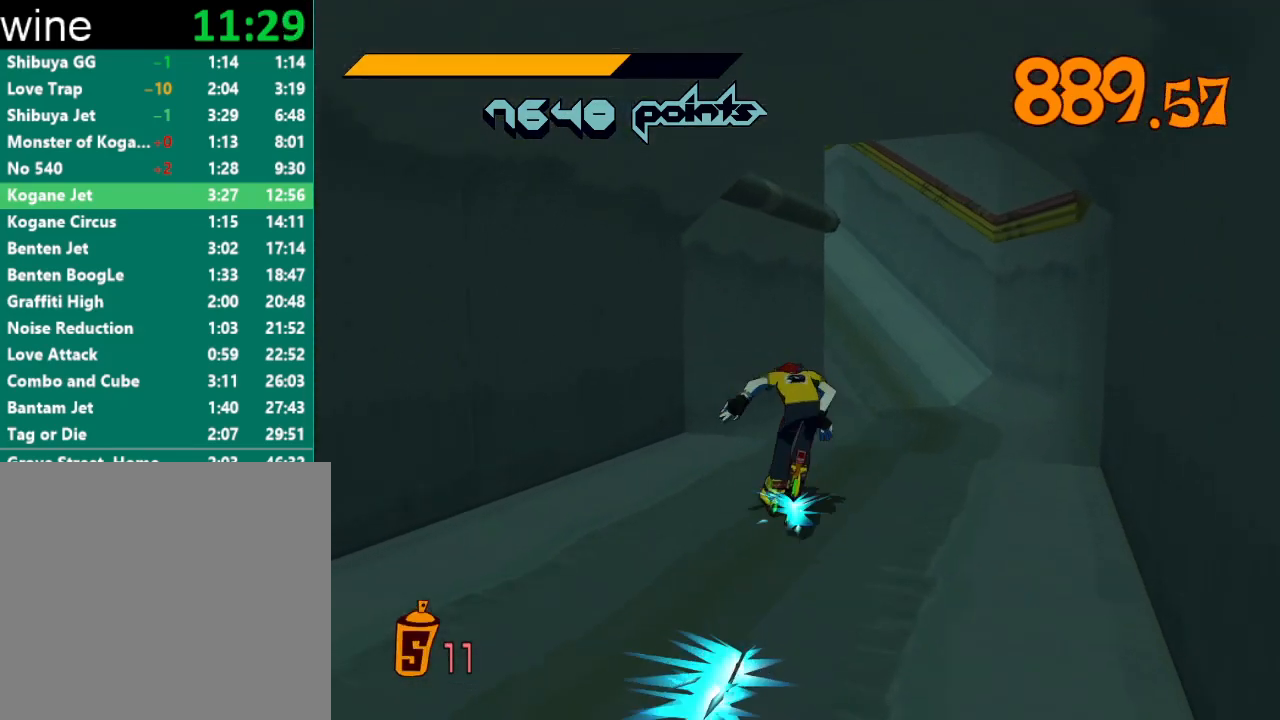
{"buttons": ["A", "R2"], "left_stick": "up-left", "right_stick": "center", "events": [[33, "A", "down"], [367, "left_stick", "up-left"]]}
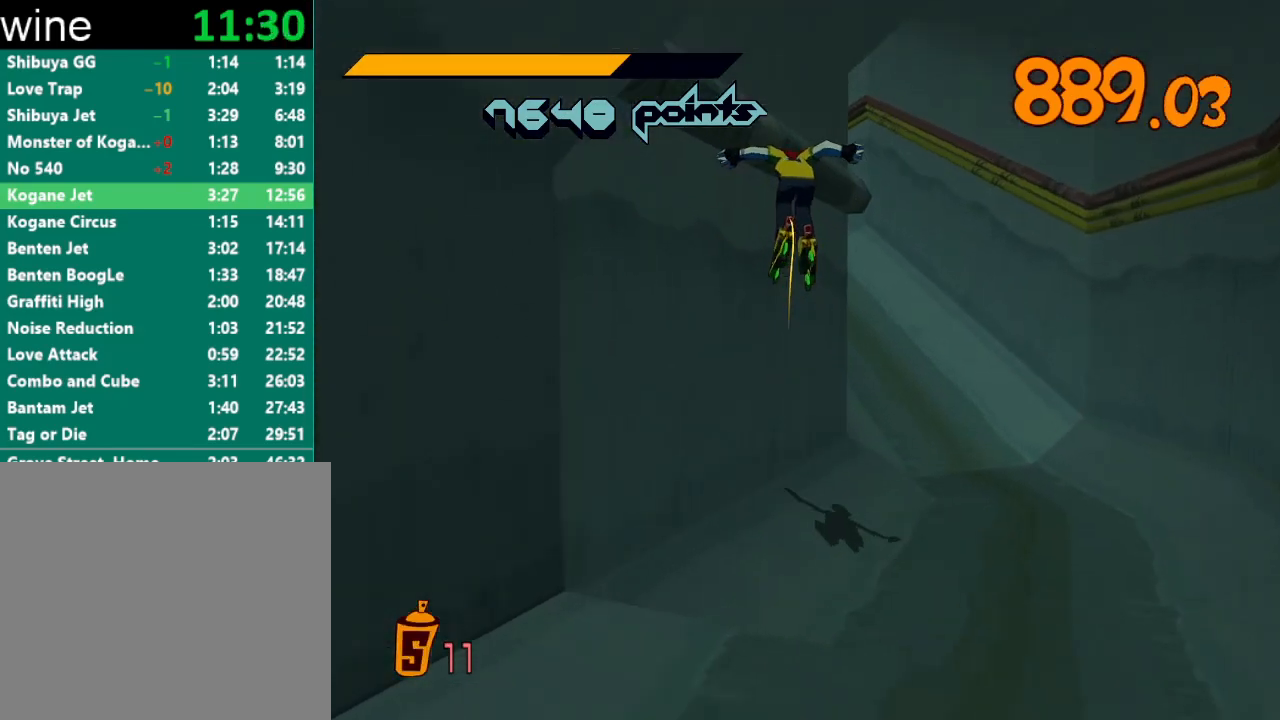
{"buttons": ["A"], "left_stick": "up", "right_stick": "center", "events": [[200, "A", "up"], [200, "R2", "up"], [233, "left_stick", "center"], [267, "A", "down"], [333, "left_stick", "right"], [467, "left_stick", "up"]]}
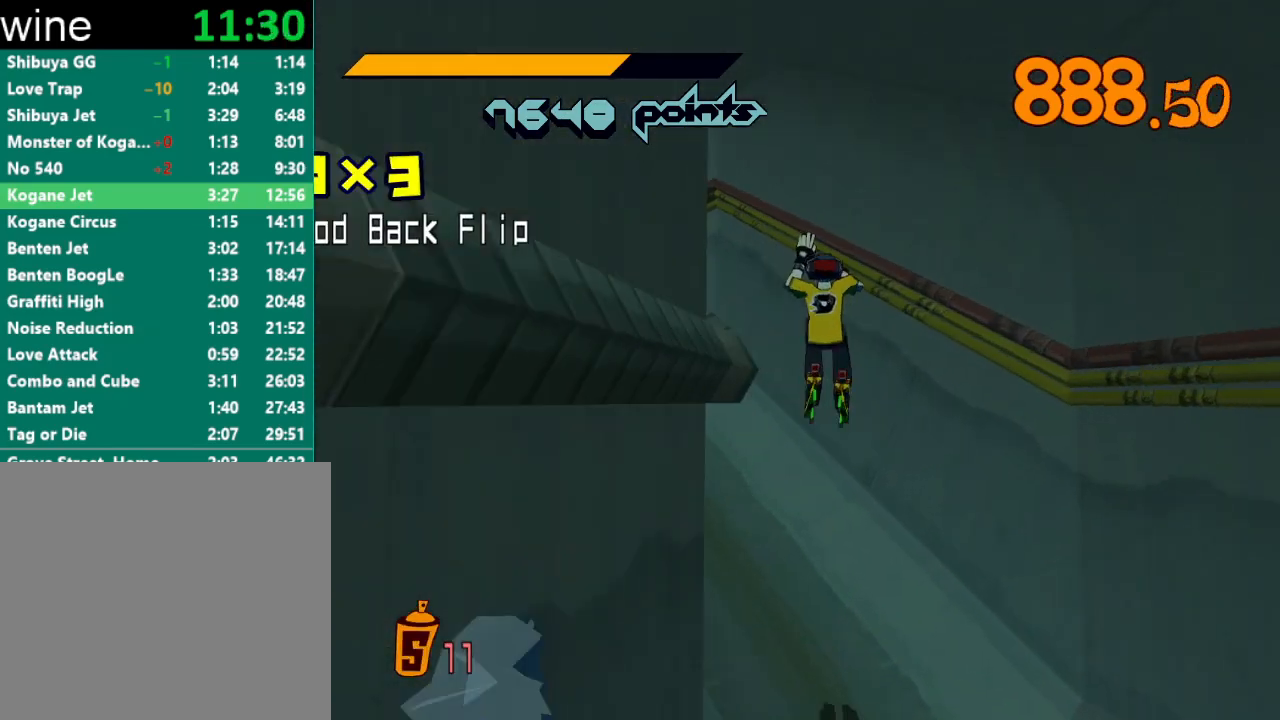
{"buttons": ["A"], "left_stick": "up-right", "right_stick": "center", "events": [[200, "left_stick", "up-right"]]}
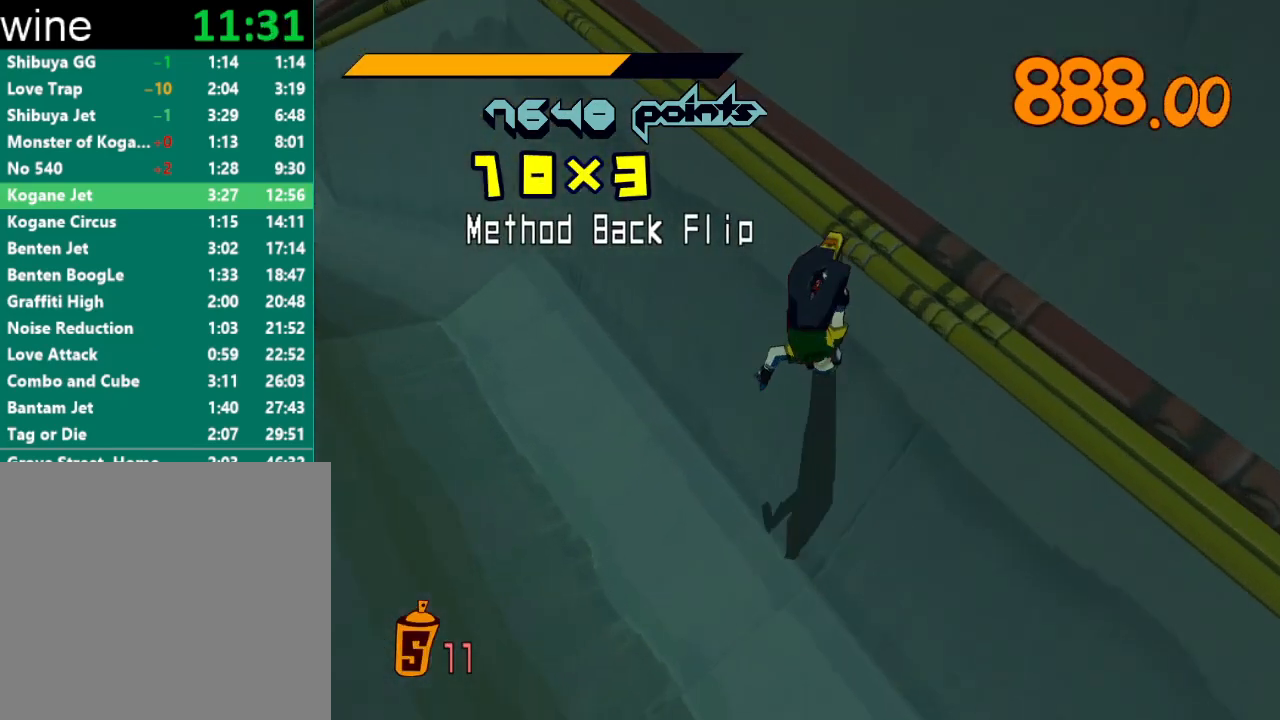
{"buttons": ["A"], "left_stick": "up-left", "right_stick": "center", "events": [[33, "A", "up"], [100, "left_stick", "up-left"], [133, "A", "down"]]}
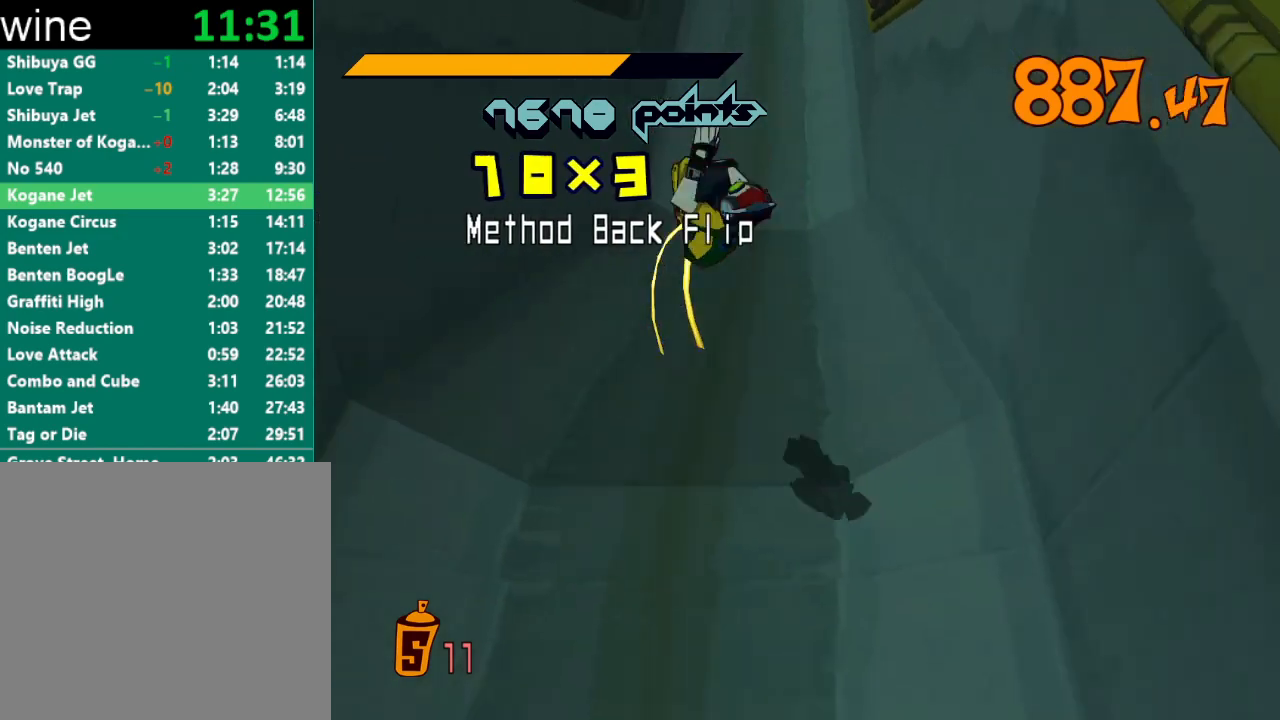
{"buttons": [], "left_stick": "up-left", "right_stick": "center", "events": [[500, "A", "up"]]}
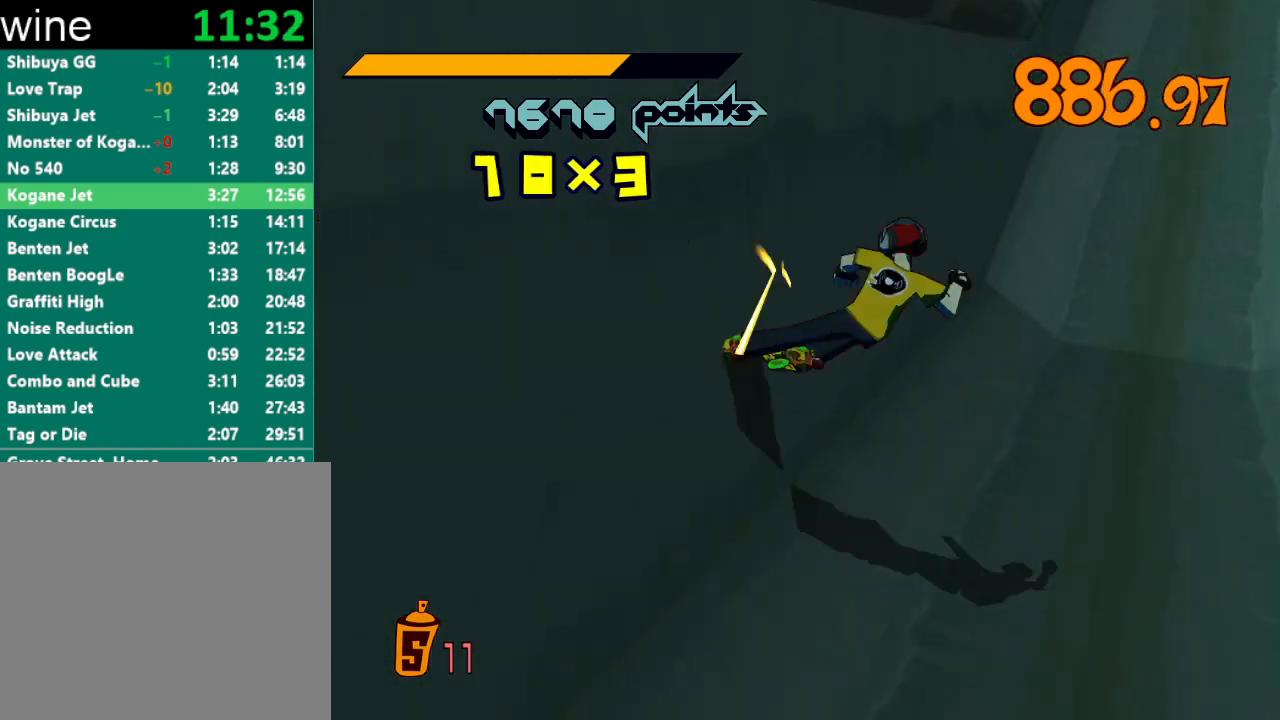
{"buttons": ["A"], "left_stick": "right", "right_stick": "center", "events": [[33, "left_stick", "up-right"], [67, "A", "down"], [167, "left_stick", "right"]]}
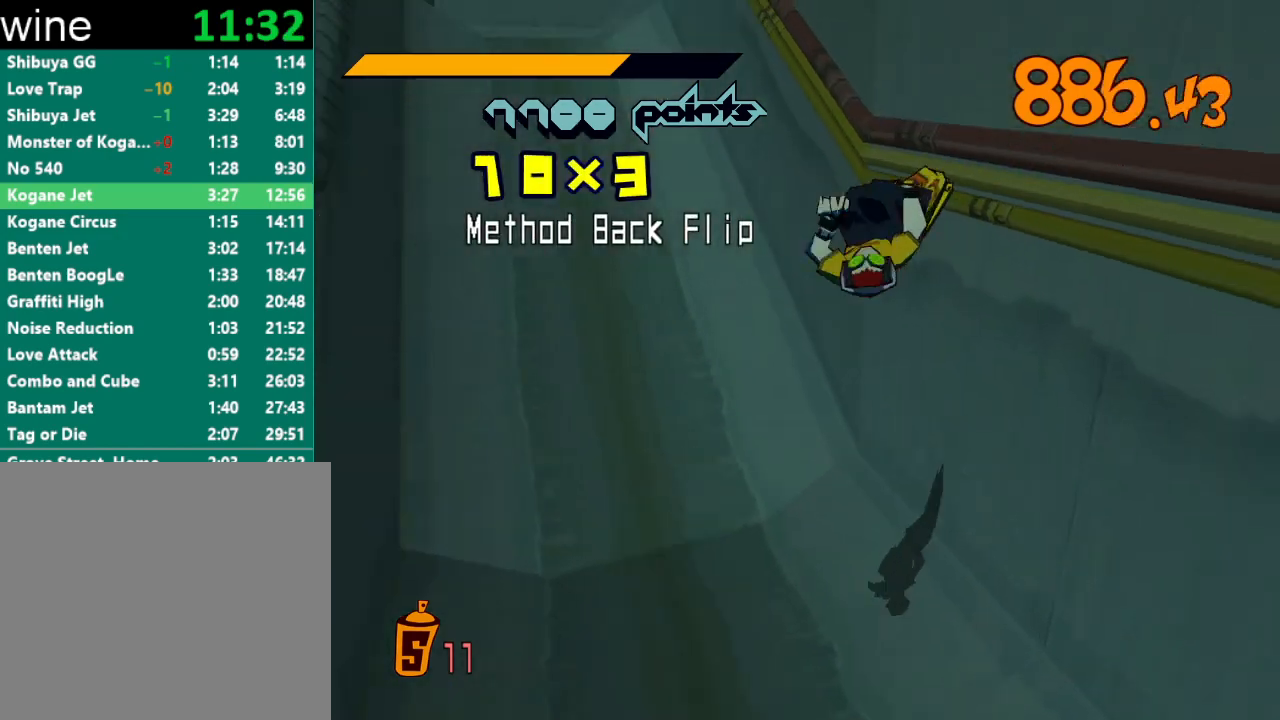
{"buttons": ["A"], "left_stick": "left", "right_stick": "center", "events": [[167, "A", "up"], [200, "left_stick", "up-left"], [267, "A", "down"], [400, "left_stick", "left"]]}
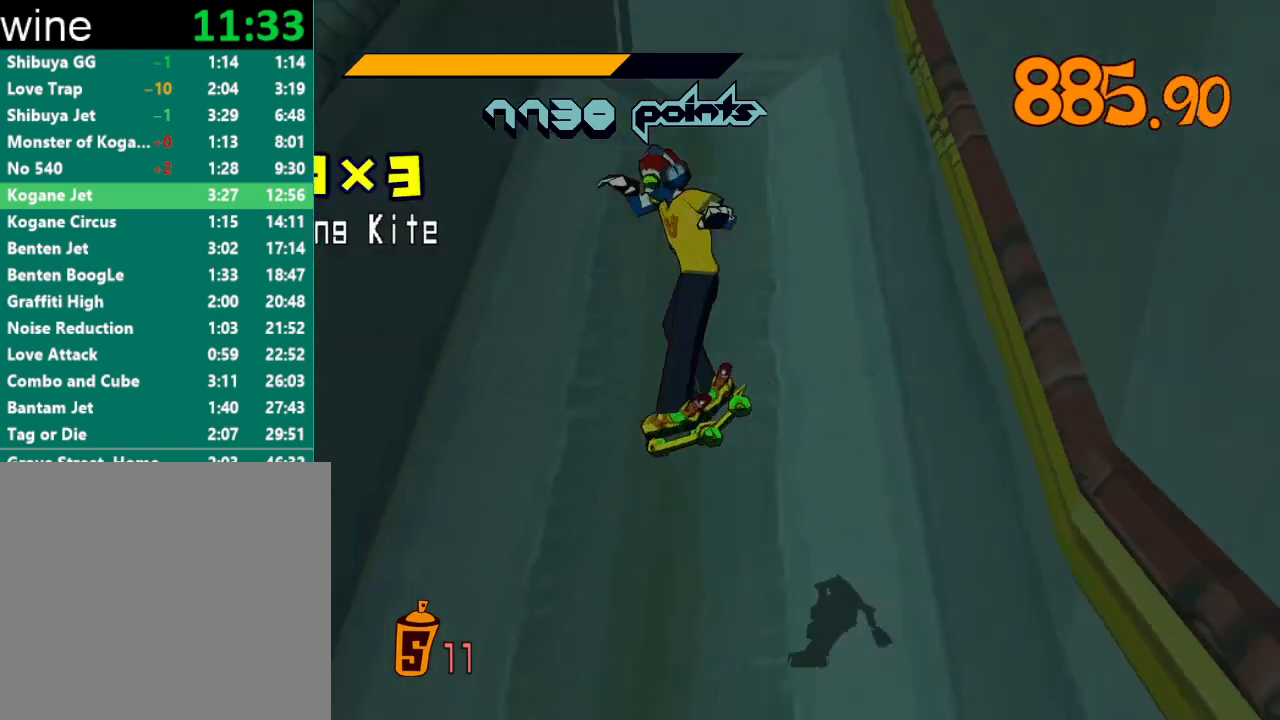
{"buttons": ["A"], "left_stick": "left", "right_stick": "center", "events": []}
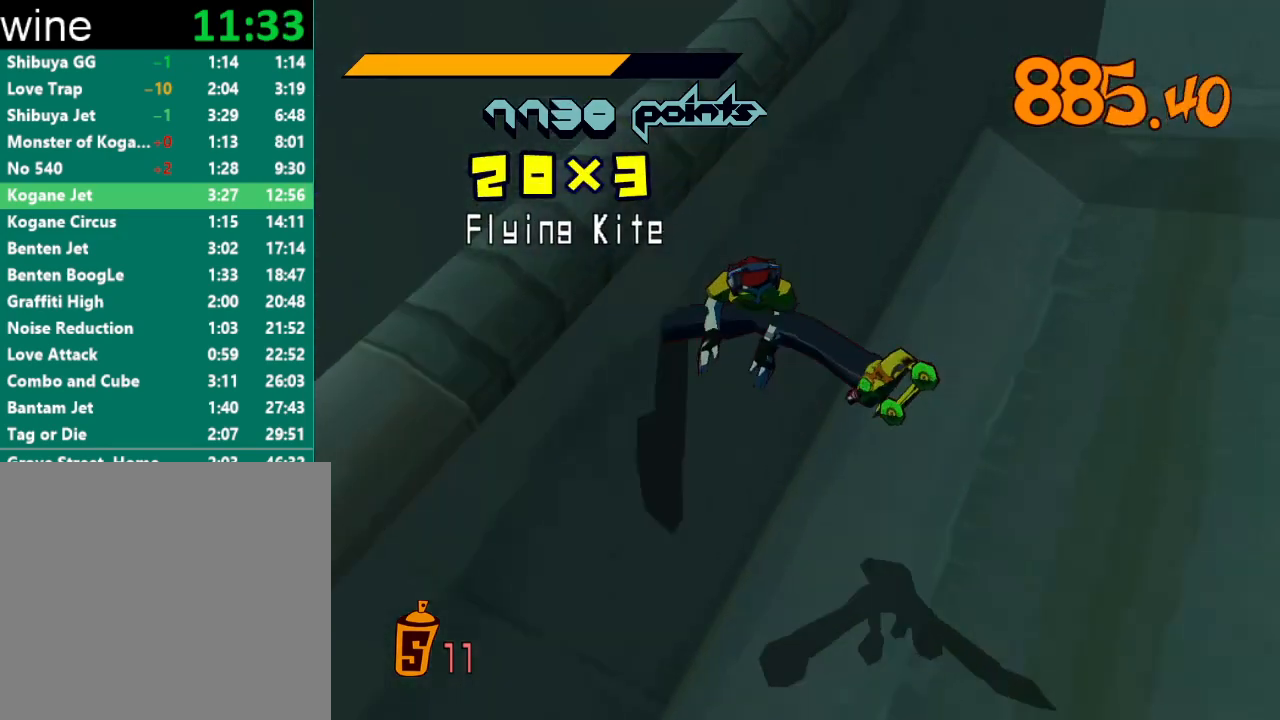
{"buttons": ["A"], "left_stick": "up-left", "right_stick": "center", "events": [[33, "A", "up"], [67, "left_stick", "up-right"], [100, "A", "down"], [133, "left_stick", "right"], [367, "left_stick", "up-left"]]}
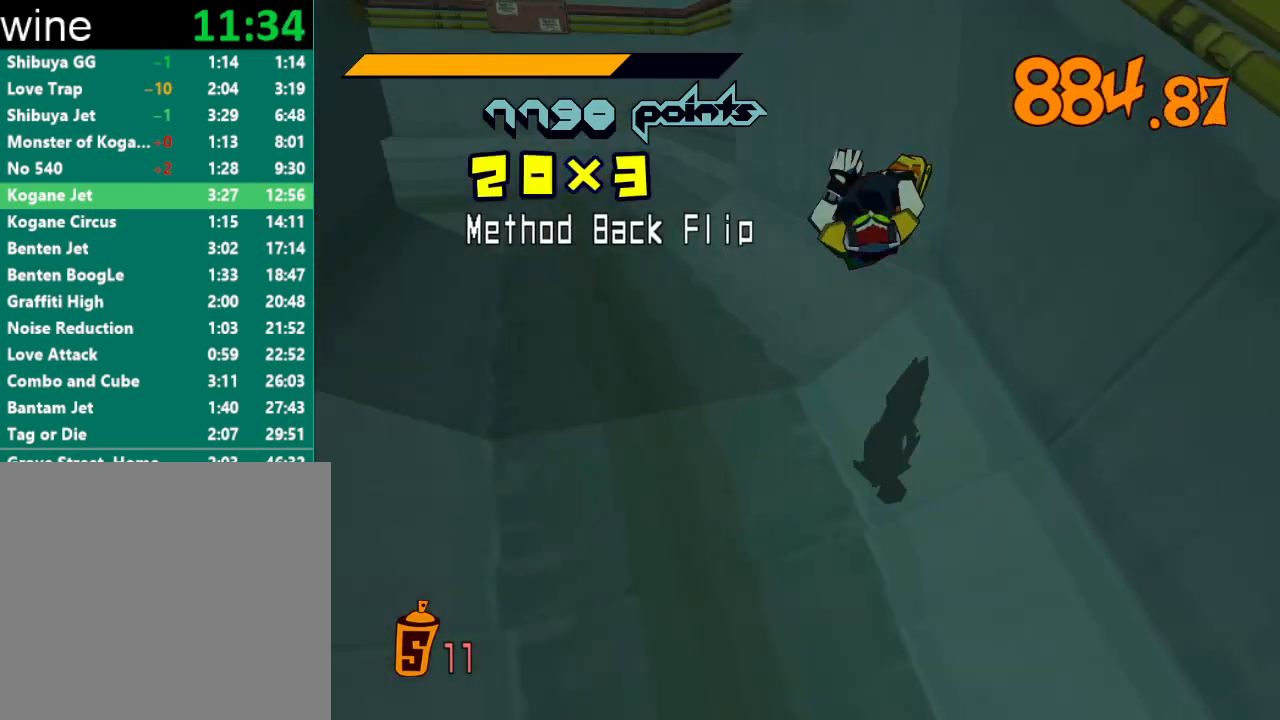
{"buttons": [], "left_stick": "center", "right_stick": "center", "events": [[367, "left_stick", "center"], [467, "A", "up"]]}
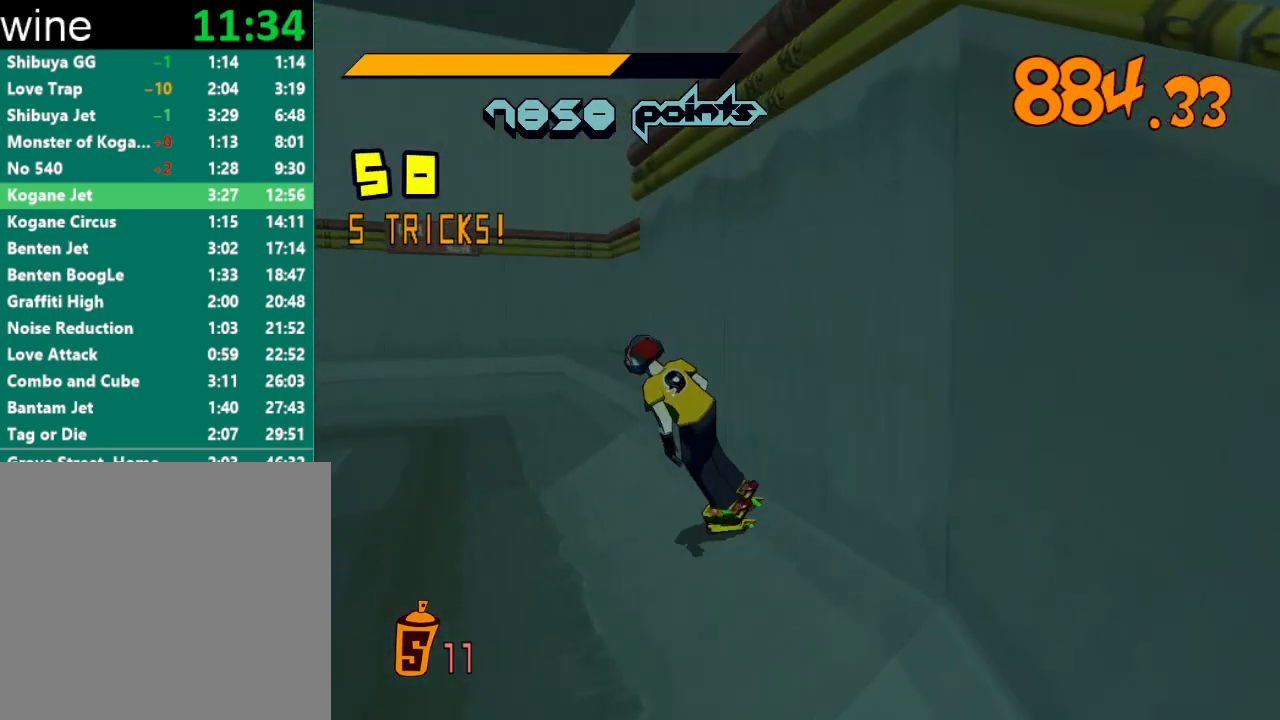
{"buttons": ["R2"], "left_stick": "up", "right_stick": "left", "events": [[67, "left_stick", "up-left"], [133, "R2", "down"], [333, "right_stick", "left"], [367, "left_stick", "up"]]}
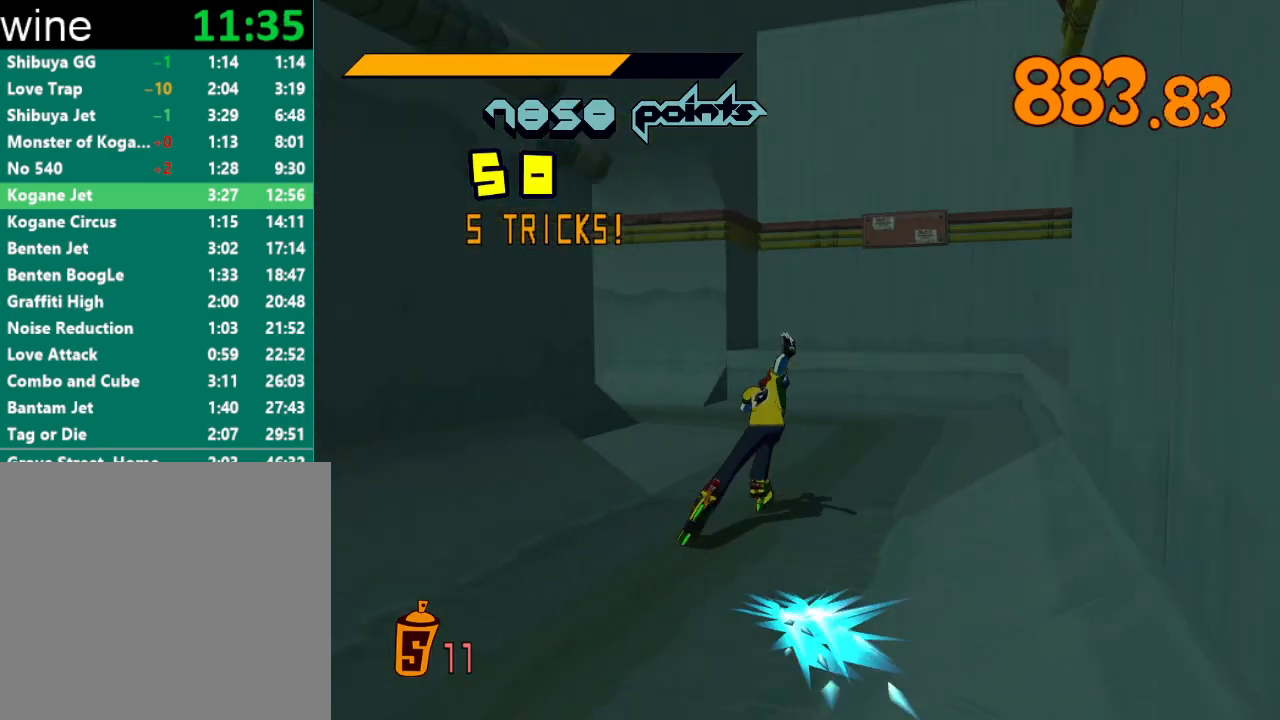
{"buttons": ["A", "R2"], "left_stick": "up-left", "right_stick": "center", "events": [[67, "right_stick", "center"], [167, "A", "down"], [300, "left_stick", "up-left"]]}
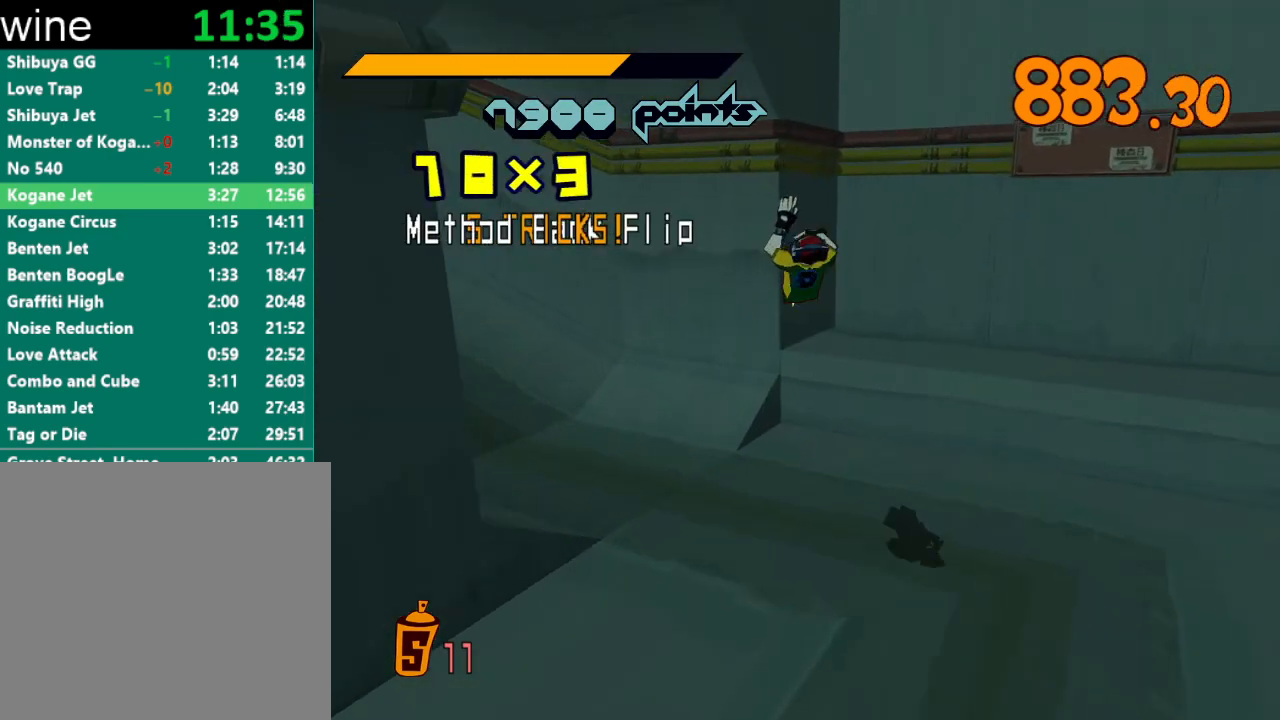
{"buttons": ["R2"], "left_stick": "center", "right_stick": "center", "events": [[300, "left_stick", "left"], [467, "A", "up"], [500, "left_stick", "center"]]}
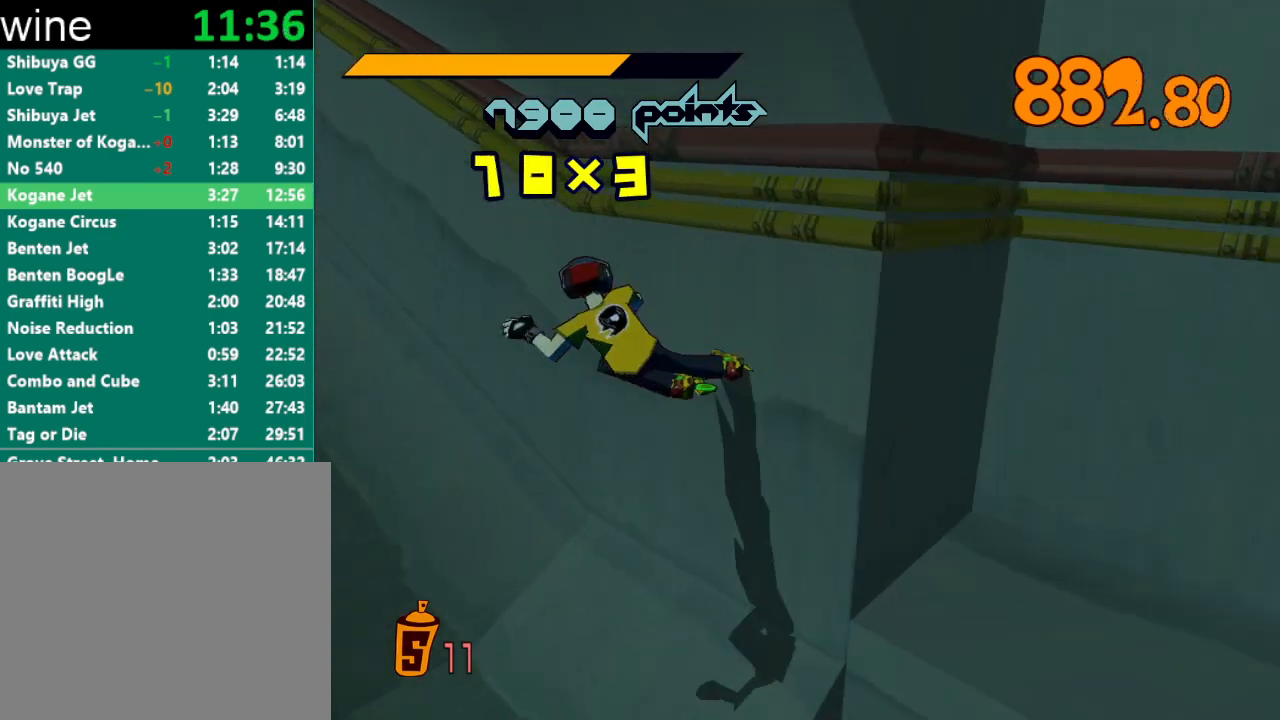
{"buttons": ["A", "R2"], "left_stick": "up-left", "right_stick": "center", "events": [[33, "left_stick", "left"], [67, "A", "down"], [67, "left_stick", "up-left"]]}
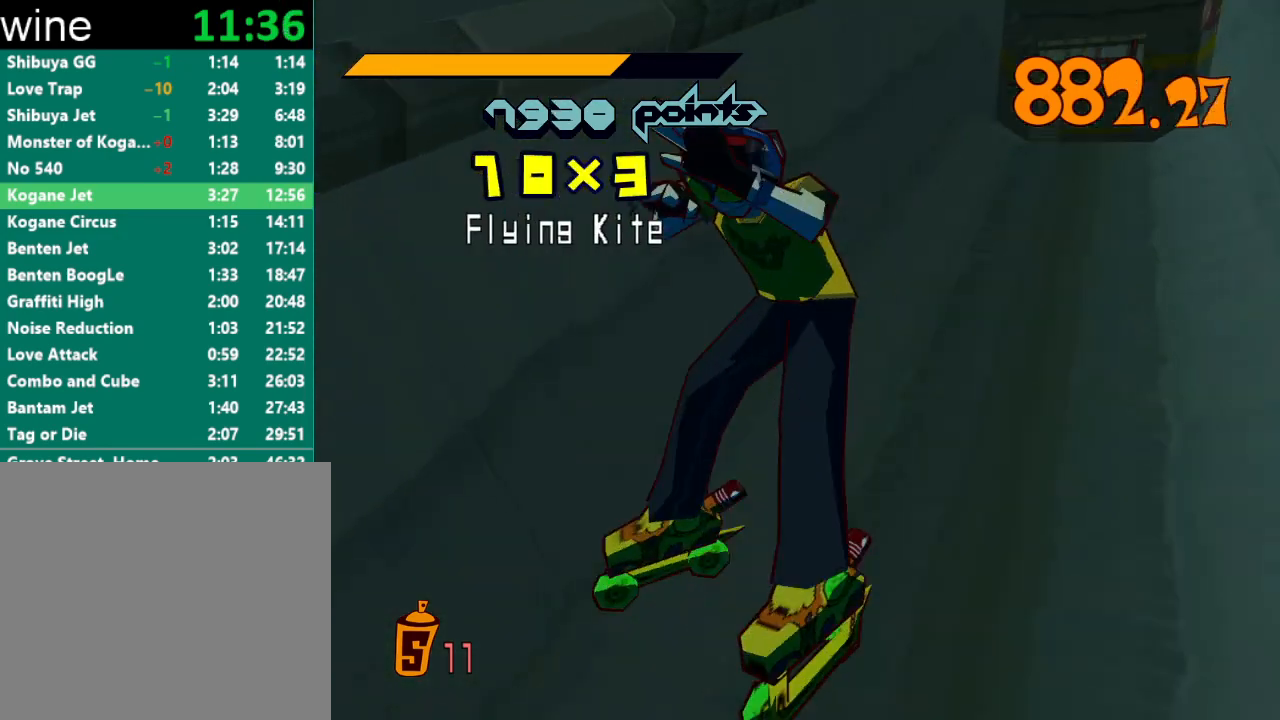
{"buttons": ["A", "R2"], "left_stick": "center", "right_stick": "center", "events": [[100, "left_stick", "down"], [133, "A", "up"], [333, "left_stick", "center"], [400, "A", "down"]]}
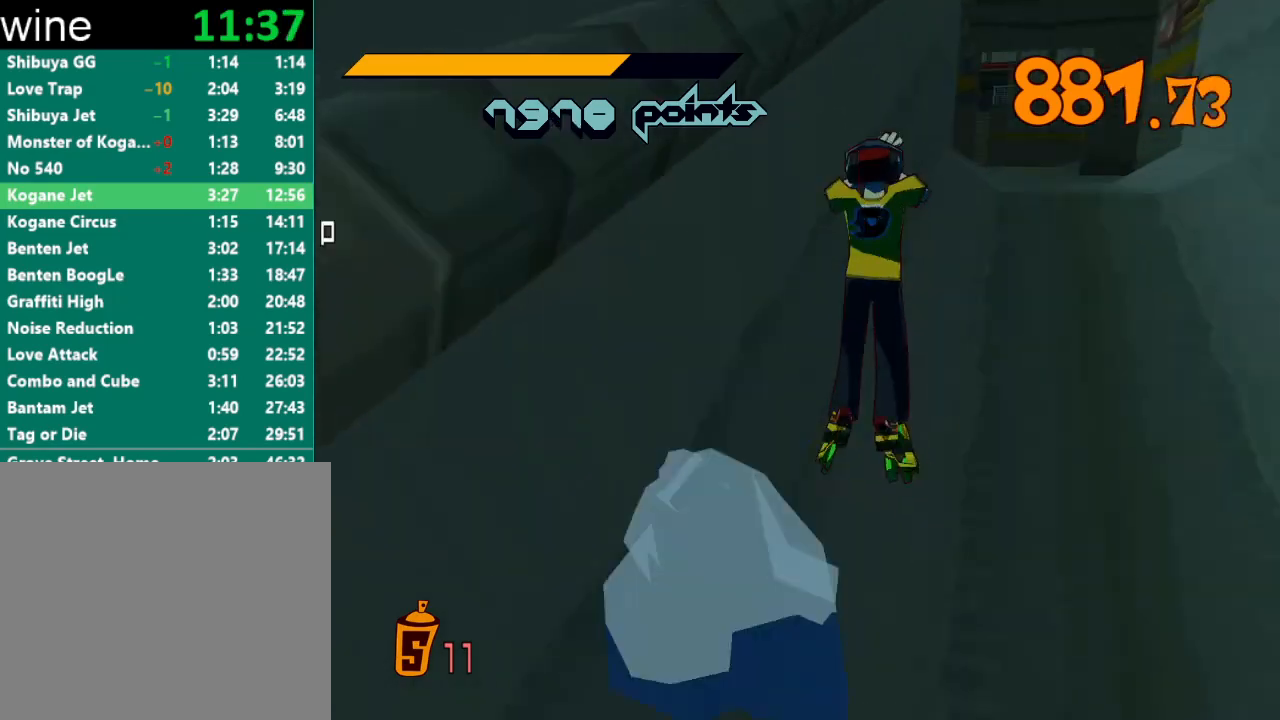
{"buttons": ["A", "R2"], "left_stick": "center", "right_stick": "center", "events": [[33, "left_stick", "up-right"], [367, "left_stick", "center"]]}
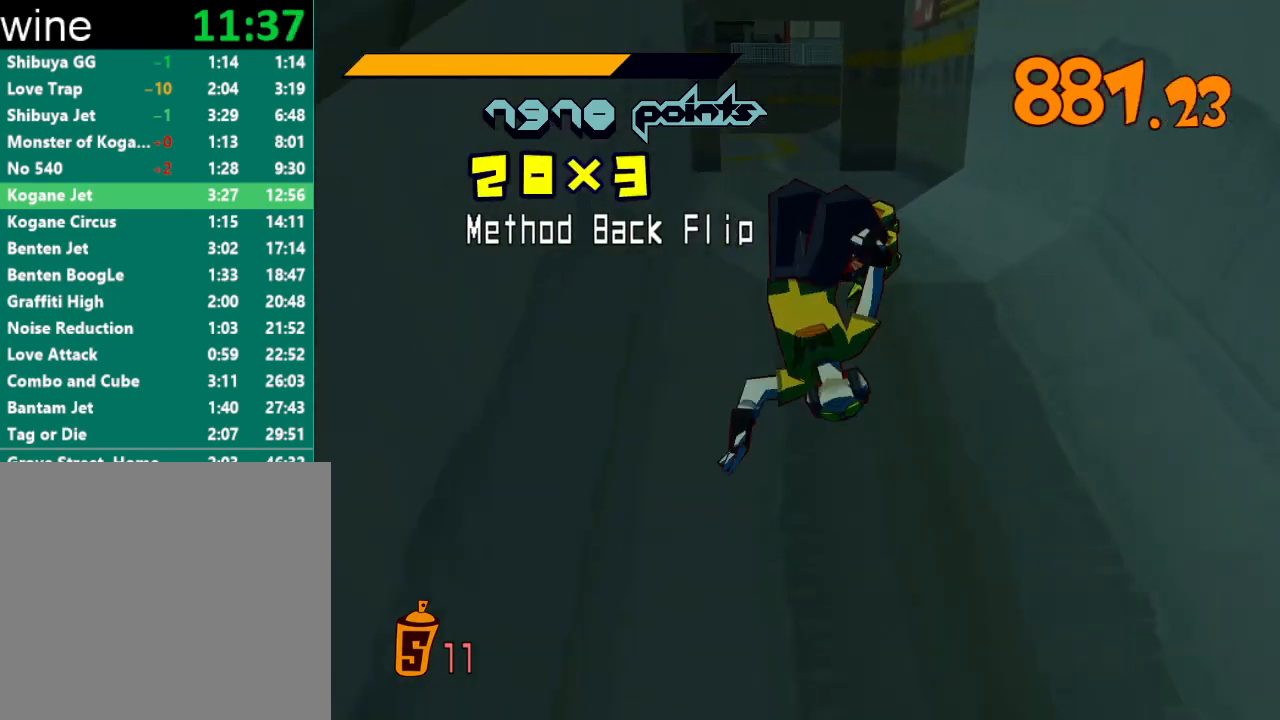
{"buttons": [], "left_stick": "up", "right_stick": "left", "events": [[100, "left_stick", "up"], [300, "A", "up"], [300, "R2", "up"], [500, "right_stick", "left"]]}
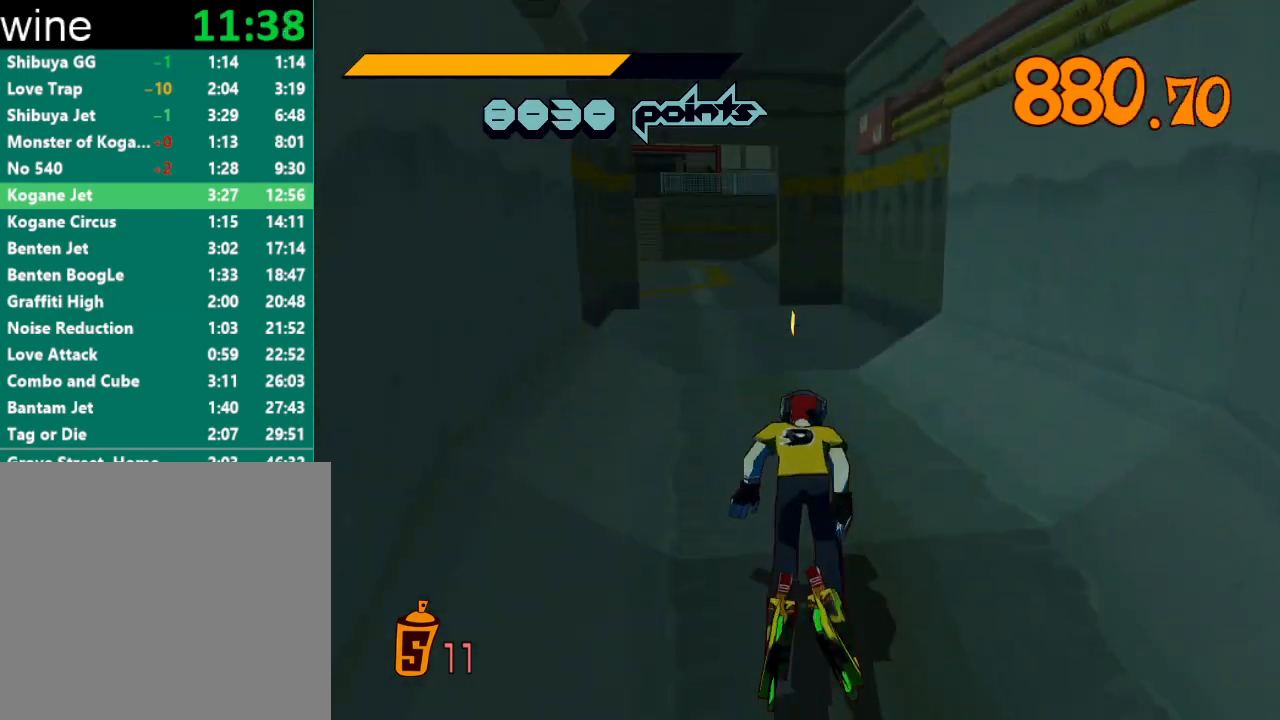
{"buttons": ["R2"], "left_stick": "up", "right_stick": "center", "events": [[100, "R2", "down"], [100, "right_stick", "center"]]}
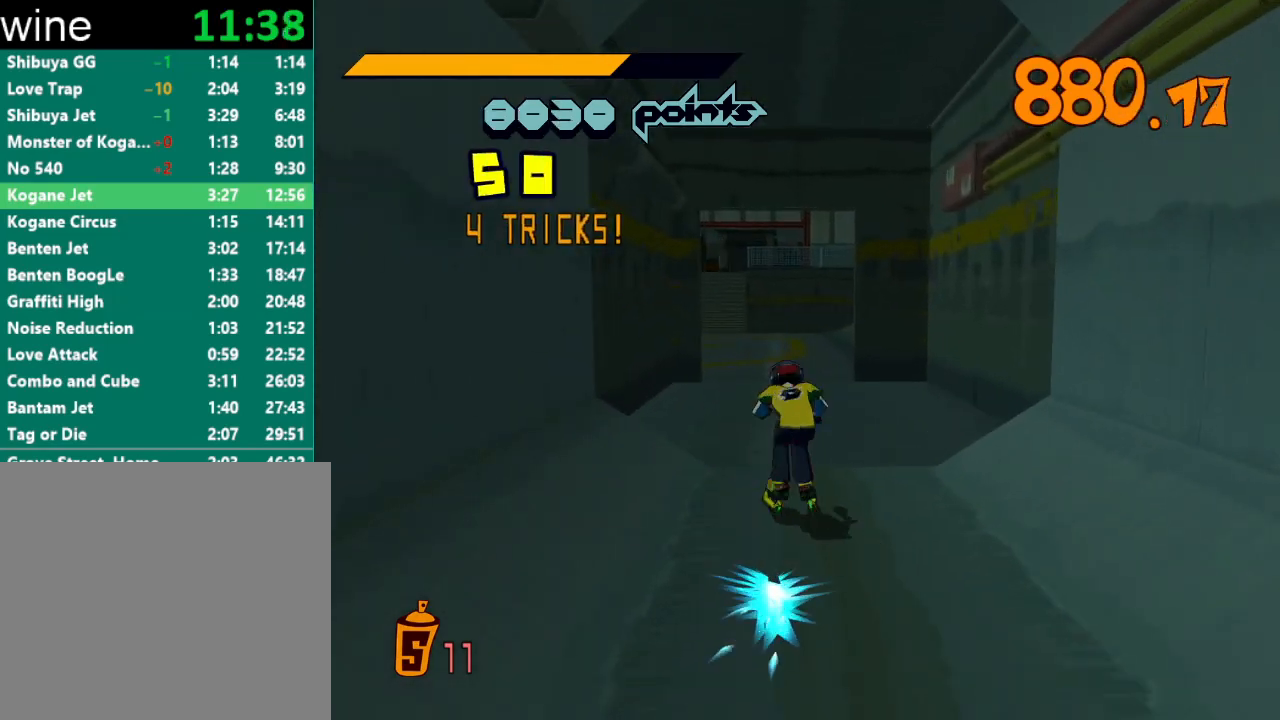
{"buttons": ["A", "R2"], "left_stick": "center", "right_stick": "center", "events": [[33, "A", "down"], [267, "left_stick", "center"]]}
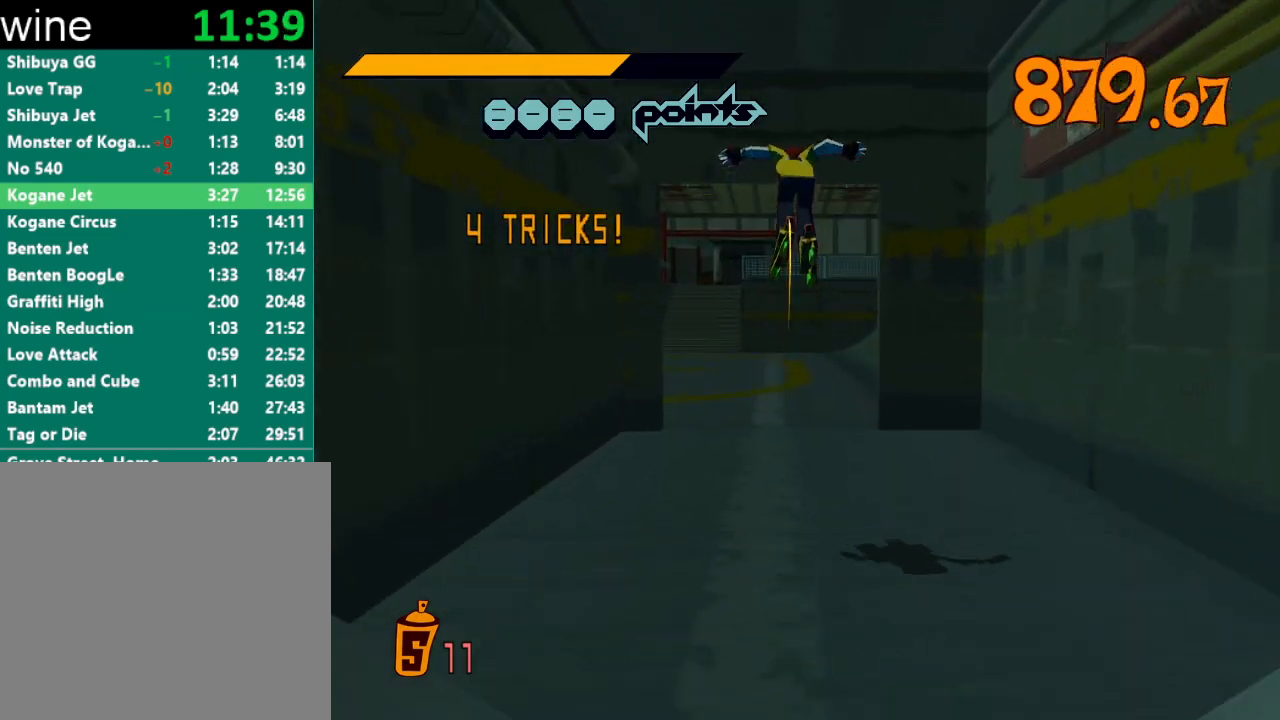
{"buttons": [], "left_stick": "up", "right_stick": "center", "events": [[100, "left_stick", "up"], [333, "A", "up"], [367, "R2", "up"]]}
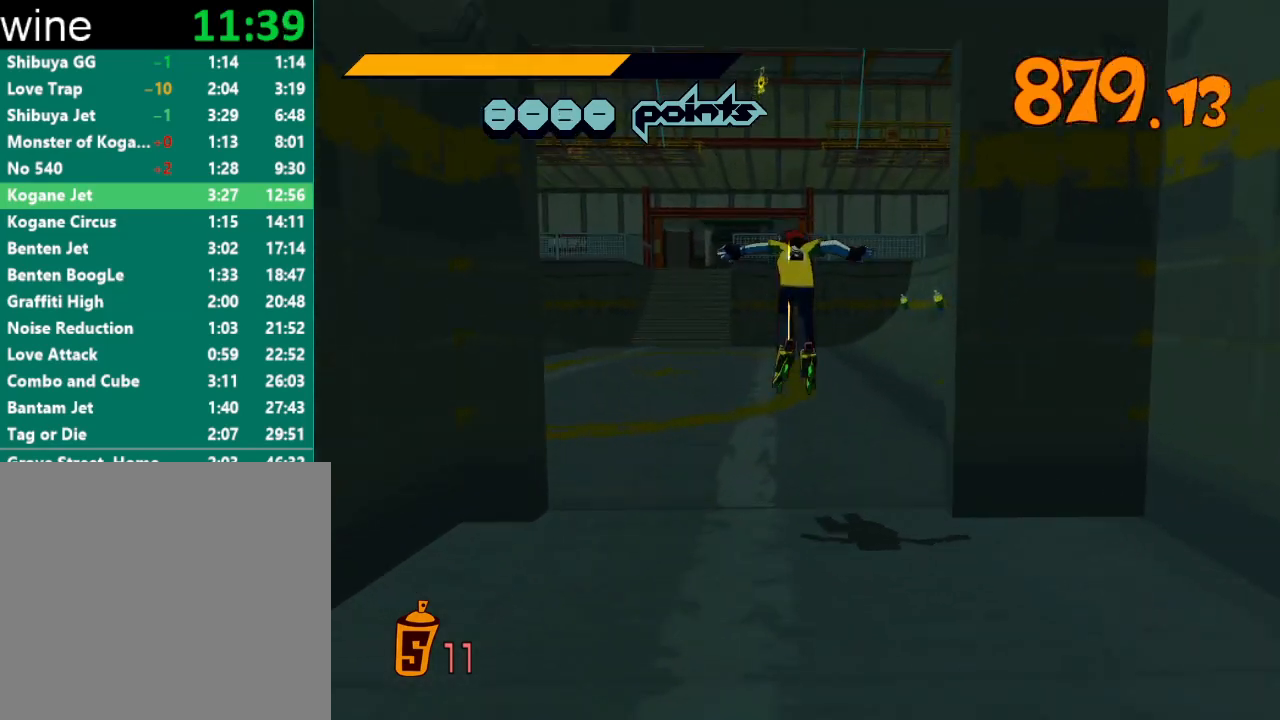
{"buttons": ["R2"], "left_stick": "right", "right_stick": "center", "events": [[267, "R2", "down"], [367, "left_stick", "up-right"], [467, "left_stick", "right"]]}
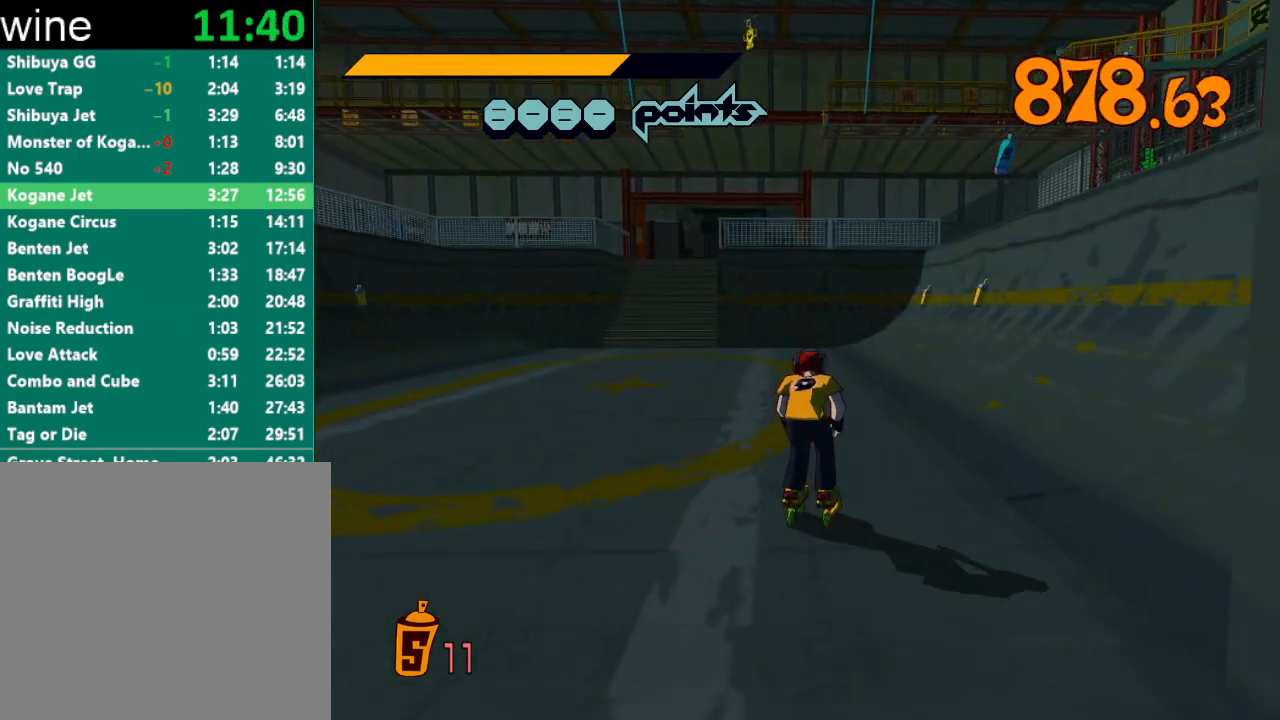
{"buttons": ["R2"], "left_stick": "up-right", "right_stick": "center", "events": [[500, "left_stick", "up-right"]]}
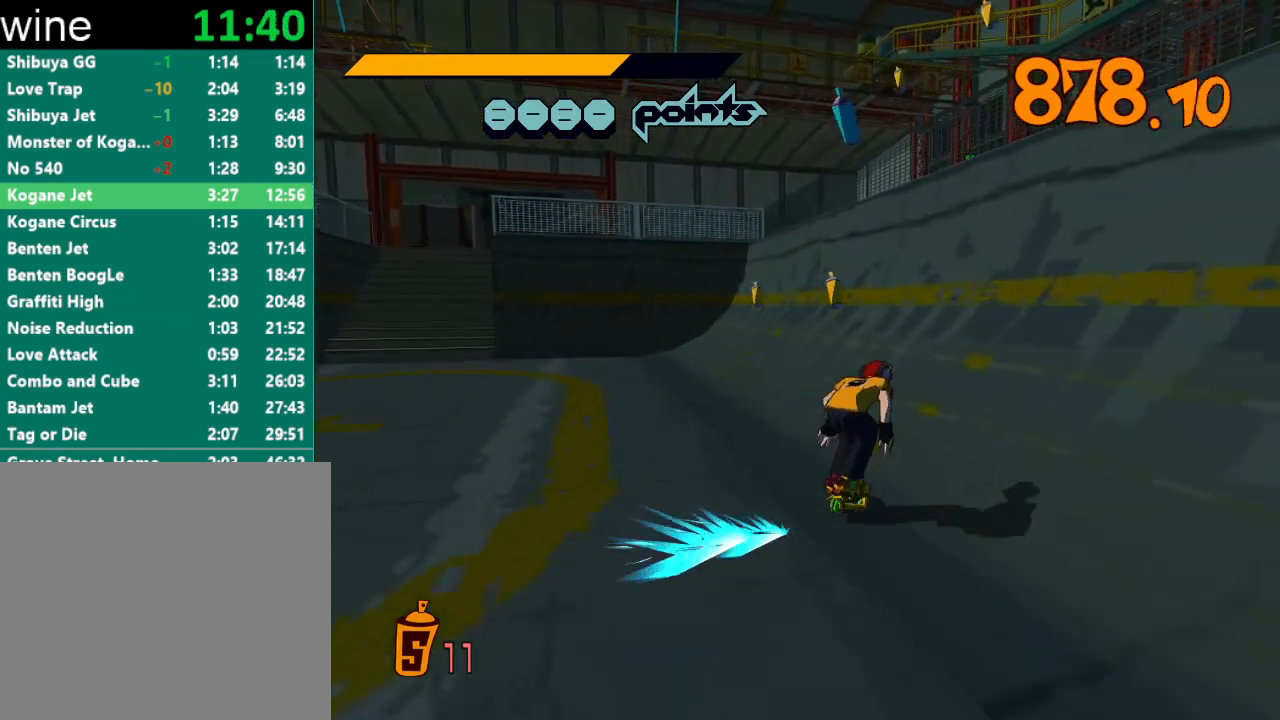
{"buttons": ["A"], "left_stick": "up-left", "right_stick": "center", "events": [[133, "R2", "up"], [267, "A", "down"], [267, "left_stick", "up-left"]]}
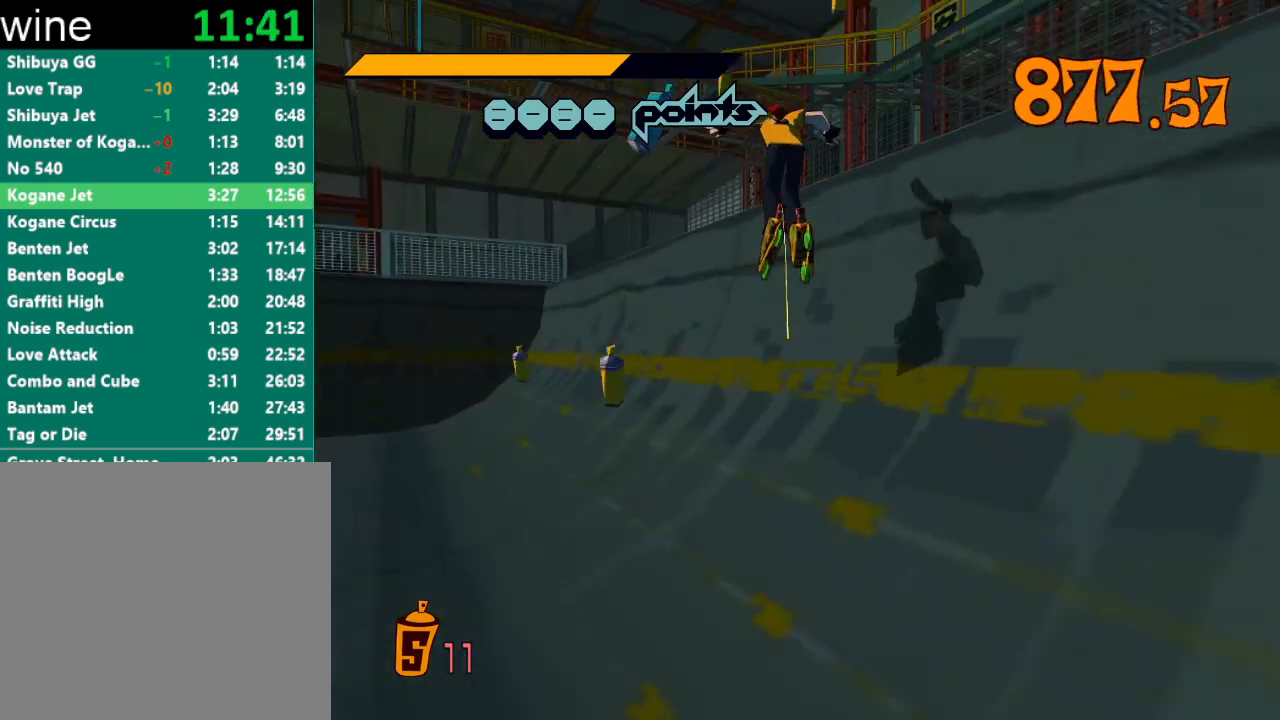
{"buttons": ["A"], "left_stick": "up-right", "right_stick": "center", "events": [[333, "left_stick", "up-right"]]}
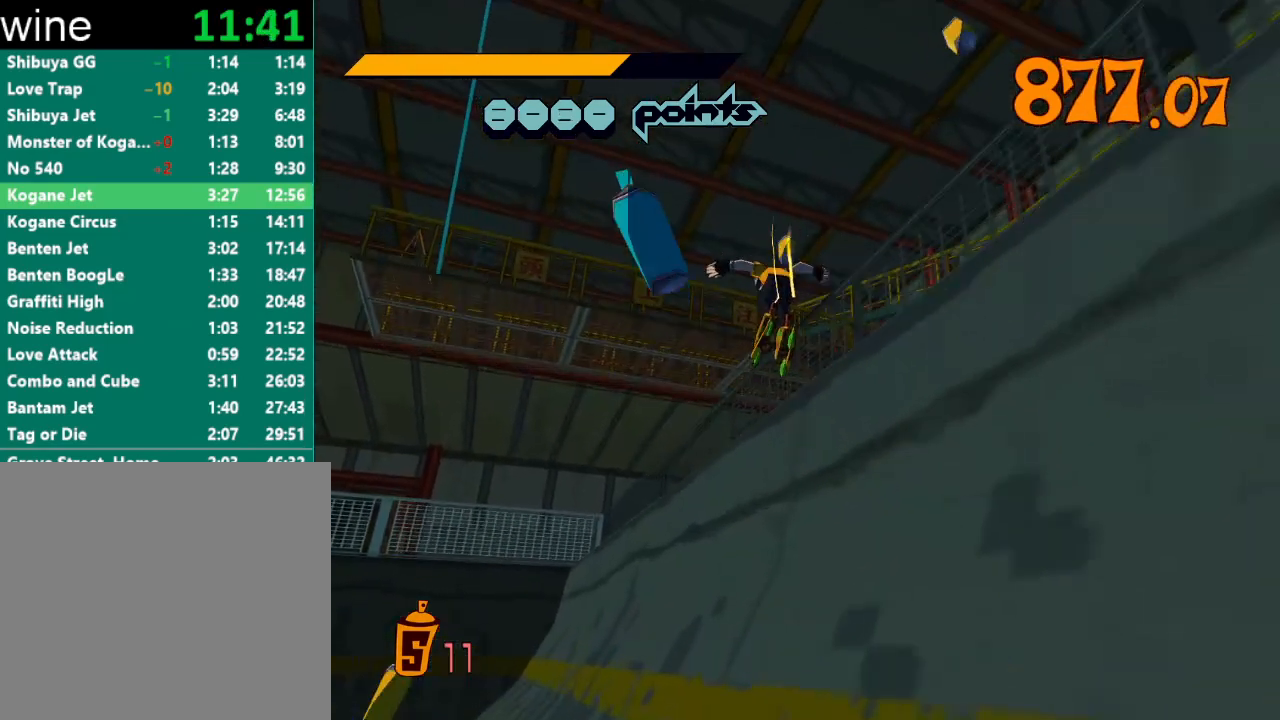
{"buttons": ["A", "R2"], "left_stick": "up-right", "right_stick": "center", "events": [[33, "A", "up"], [167, "left_stick", "up"], [233, "R2", "down"], [267, "A", "down"], [300, "left_stick", "up-right"]]}
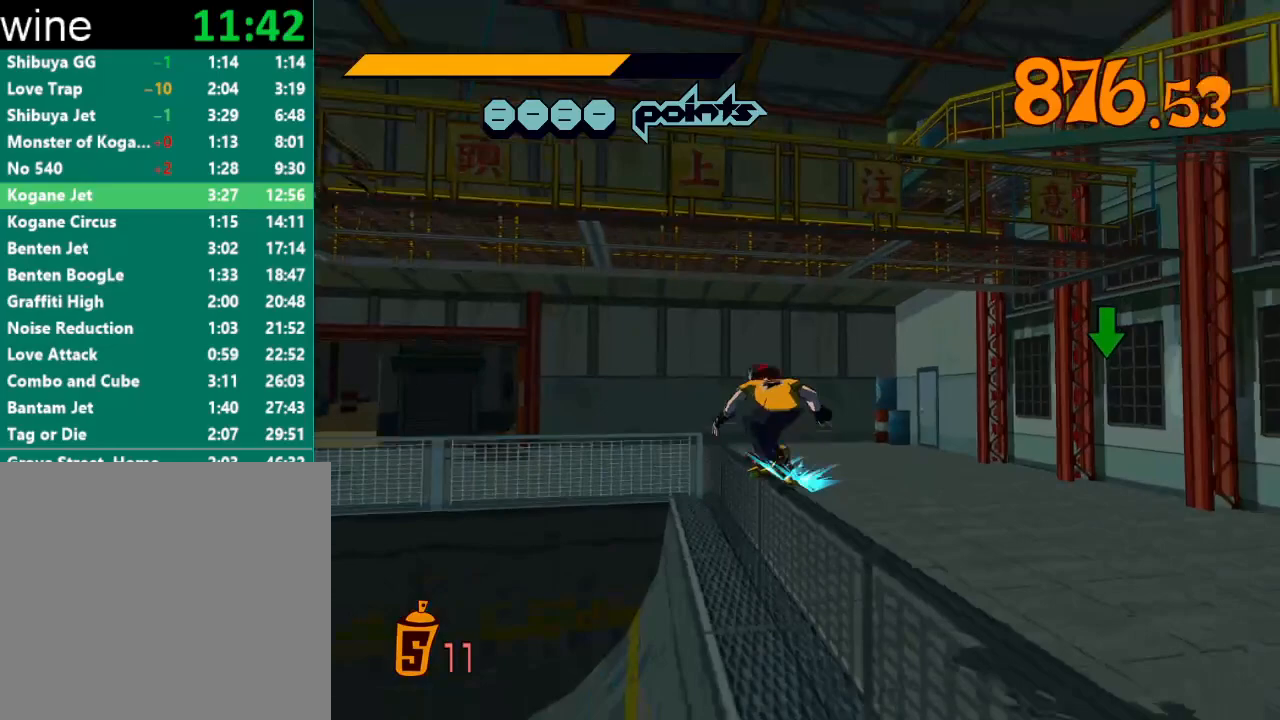
{"buttons": ["A", "R2"], "left_stick": "up", "right_stick": "center", "events": [[167, "A", "up"], [167, "left_stick", "up"], [400, "A", "down"]]}